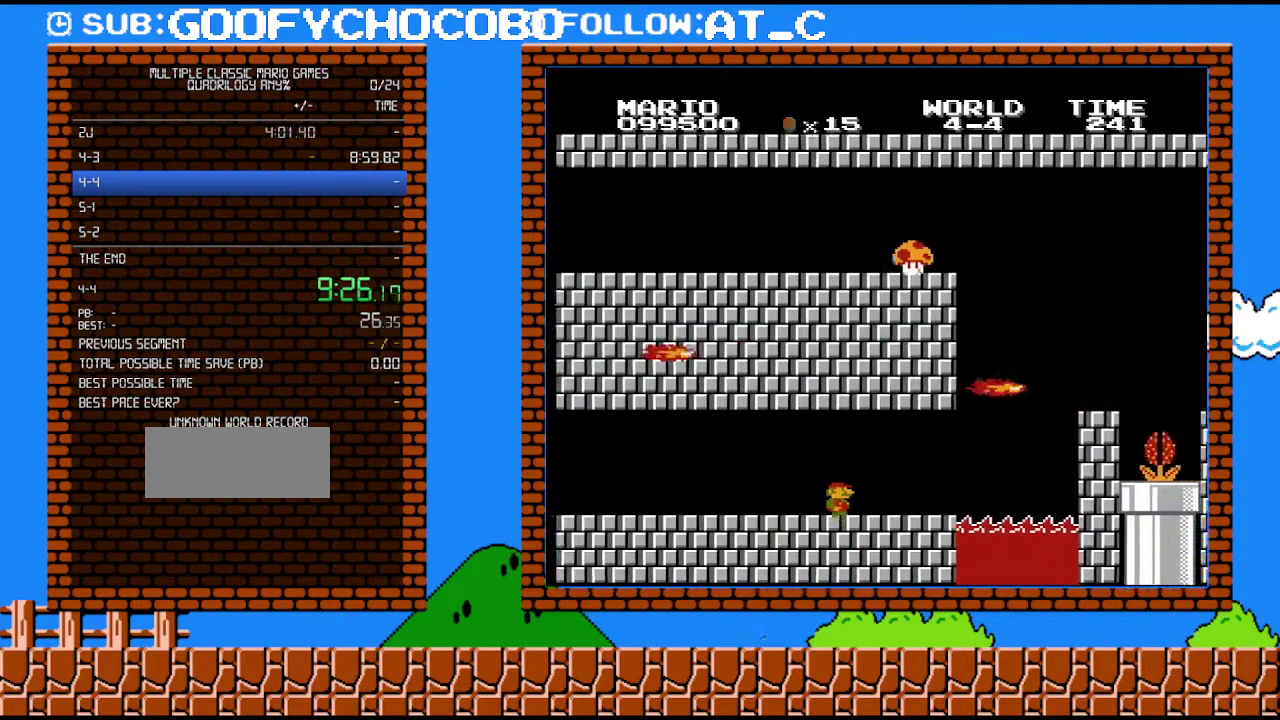
Gameplay with a controller (Nintendo layout); each line is a JSON object with the inputs held at the frame after it. "events" lists button and stick changes between this image and that frame as [ms after this image, input, new state], when the widget could be followed in between. Not read: L3 R3.
{"buttons": ["B", "DPAD_UP", "DPAD_RIGHT"], "events": [[50, "DPAD_RIGHT", "up"], [183, "DPAD_RIGHT", "down"], [300, "DPAD_UP", "down"]]}
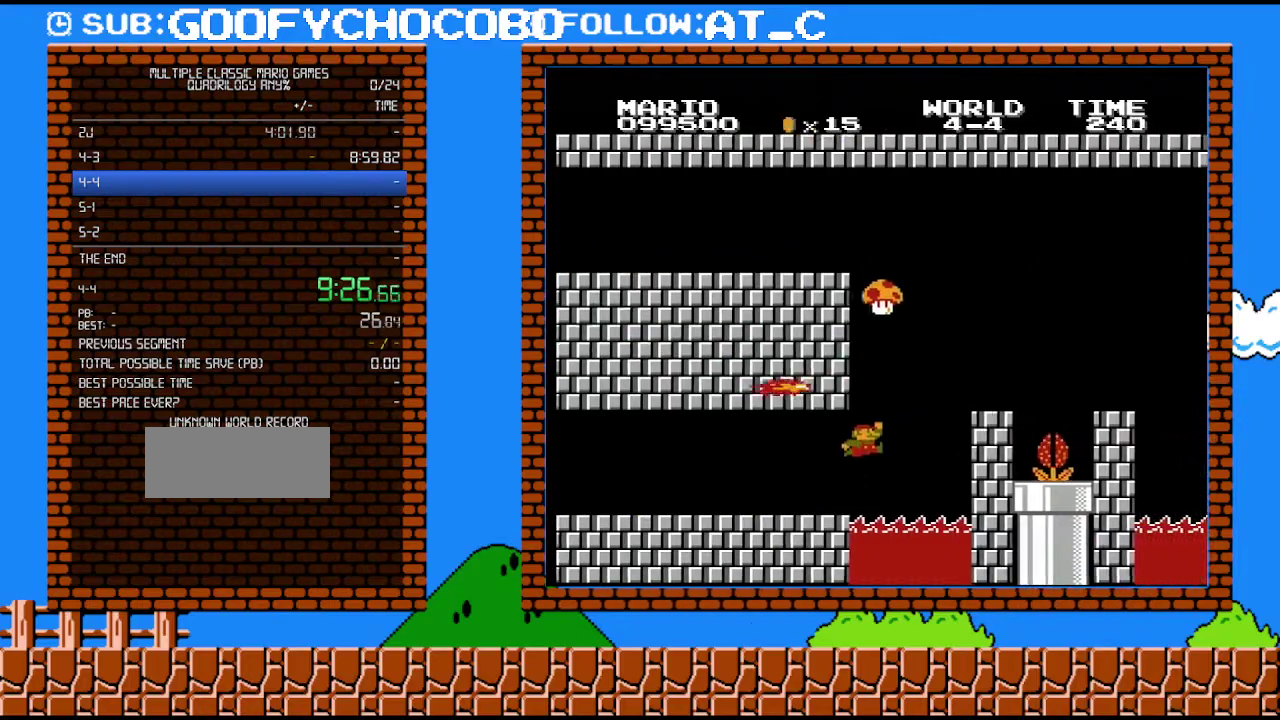
{"buttons": ["A", "B"], "events": [[150, "A", "down"], [183, "DPAD_RIGHT", "up"], [217, "DPAD_LEFT", "down"], [217, "DPAD_UP", "up"], [333, "DPAD_LEFT", "up"]]}
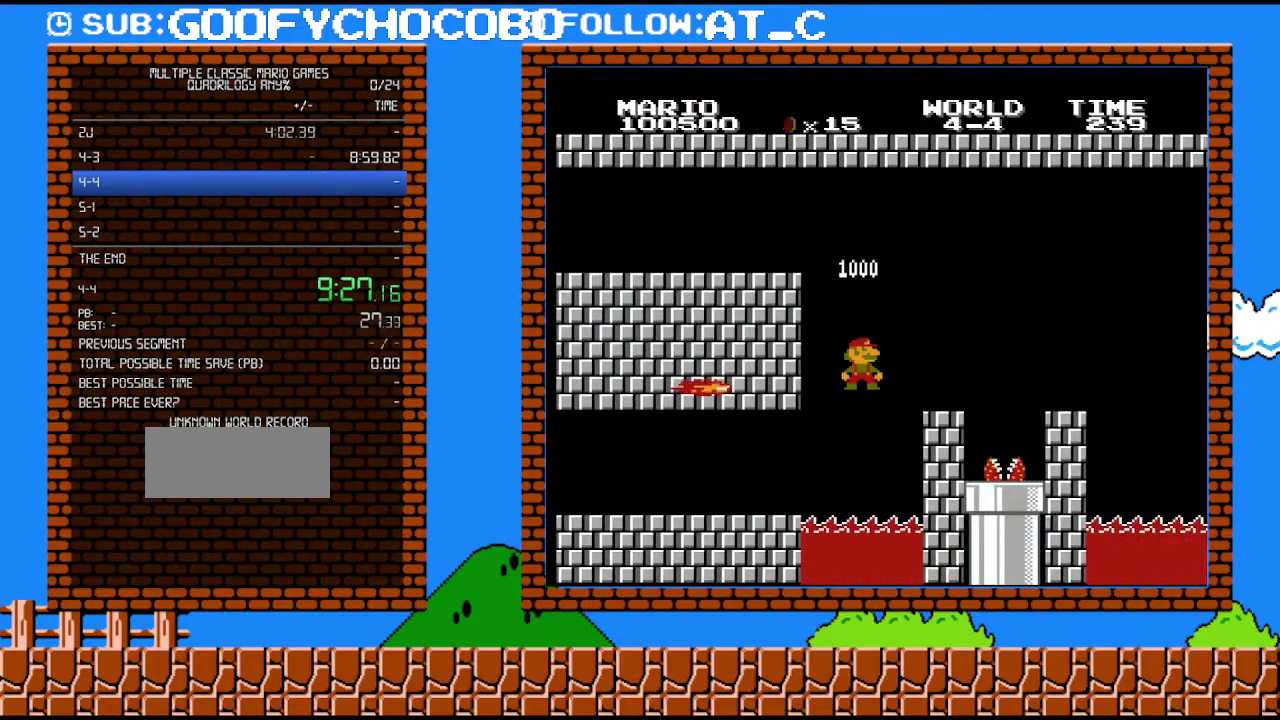
{"buttons": ["A", "B", "DPAD_UP", "DPAD_RIGHT"], "events": [[150, "DPAD_RIGHT", "down"], [300, "DPAD_UP", "down"]]}
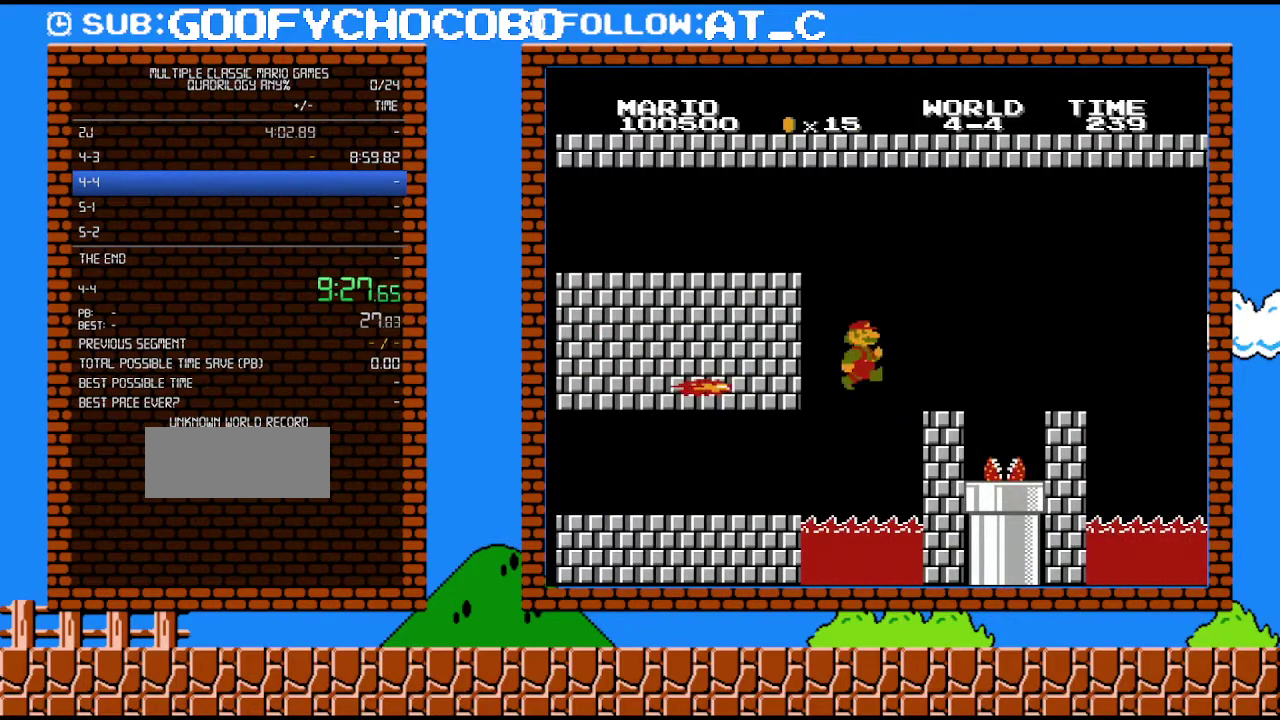
{"buttons": ["A", "B", "DPAD_RIGHT"], "events": [[217, "DPAD_UP", "up"]]}
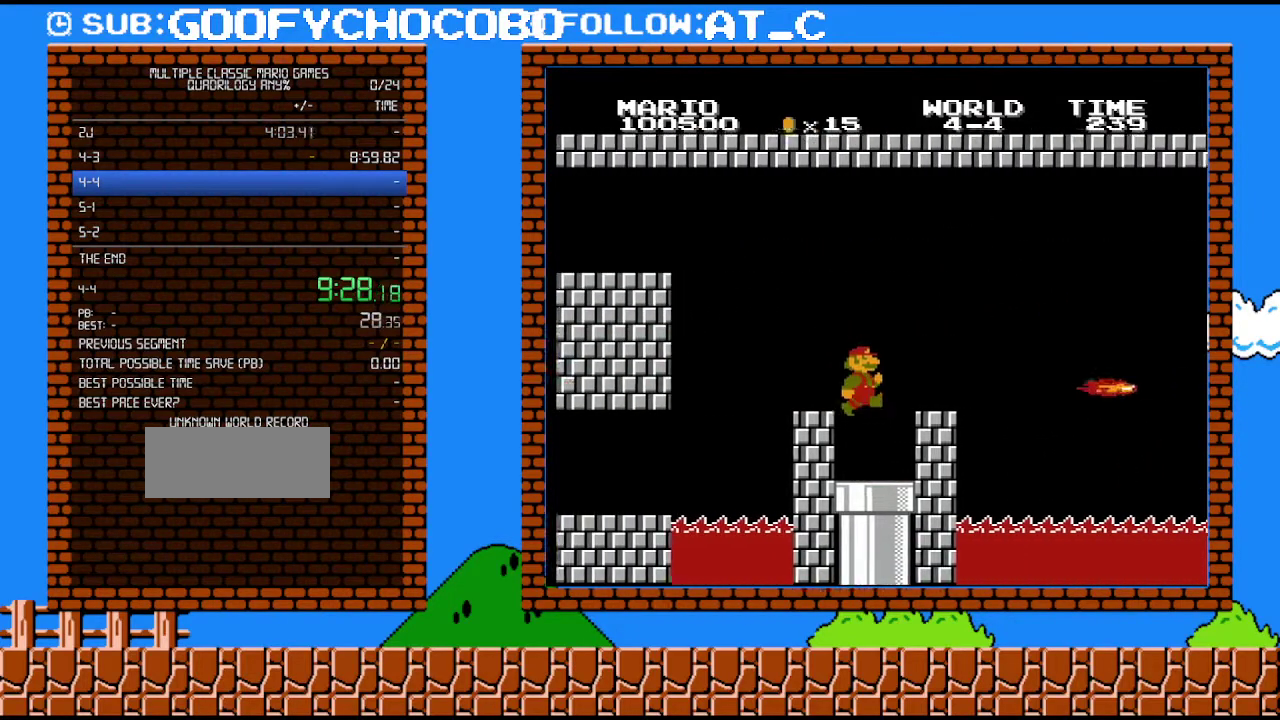
{"buttons": [], "events": [[50, "A", "up"], [150, "DPAD_UP", "down"], [217, "DPAD_UP", "up"], [333, "DPAD_RIGHT", "up"], [467, "B", "up"]]}
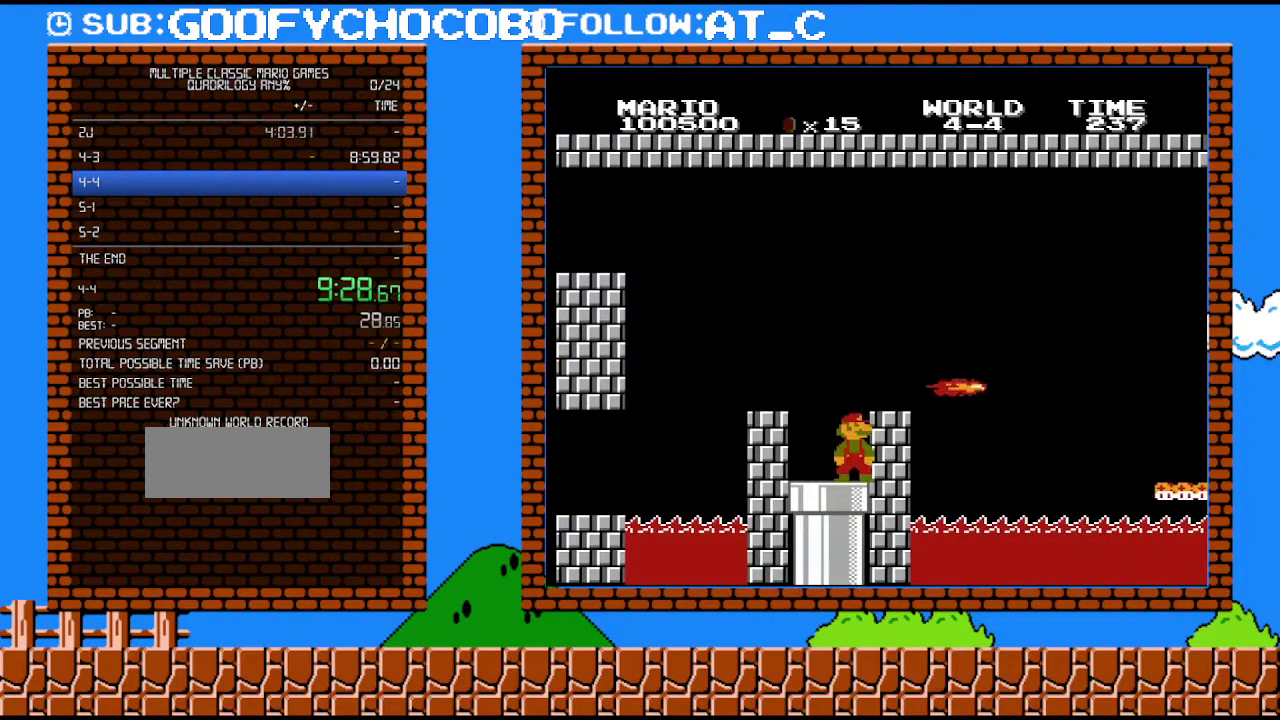
{"buttons": [], "events": []}
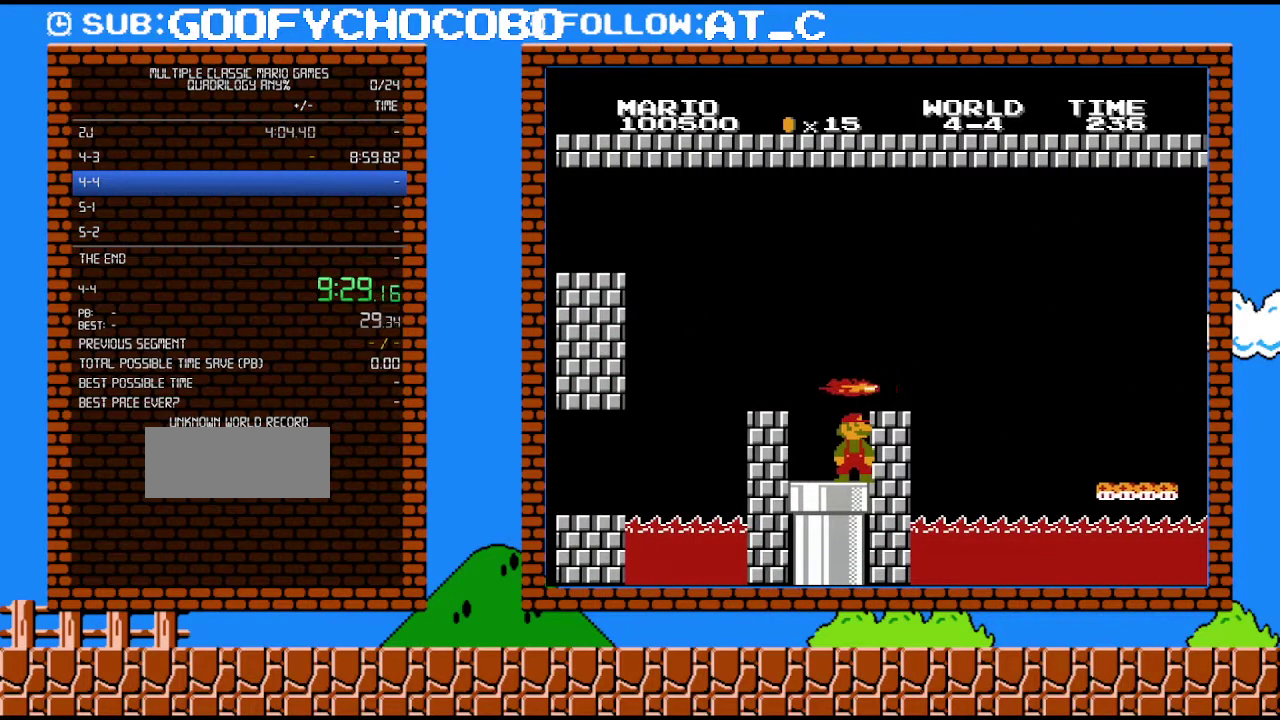
{"buttons": ["A", "DPAD_RIGHT"], "events": [[400, "DPAD_RIGHT", "down"], [433, "A", "down"]]}
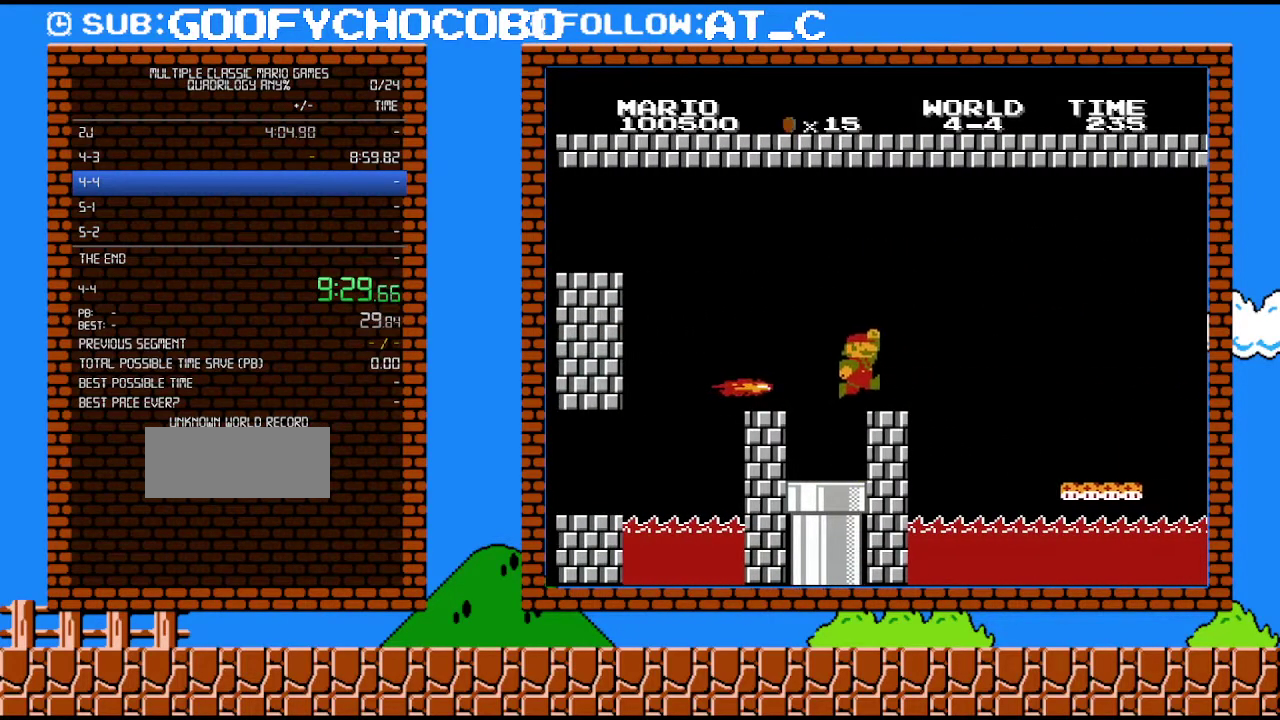
{"buttons": ["B", "DPAD_RIGHT"], "events": [[17, "B", "down"], [50, "A", "up"]]}
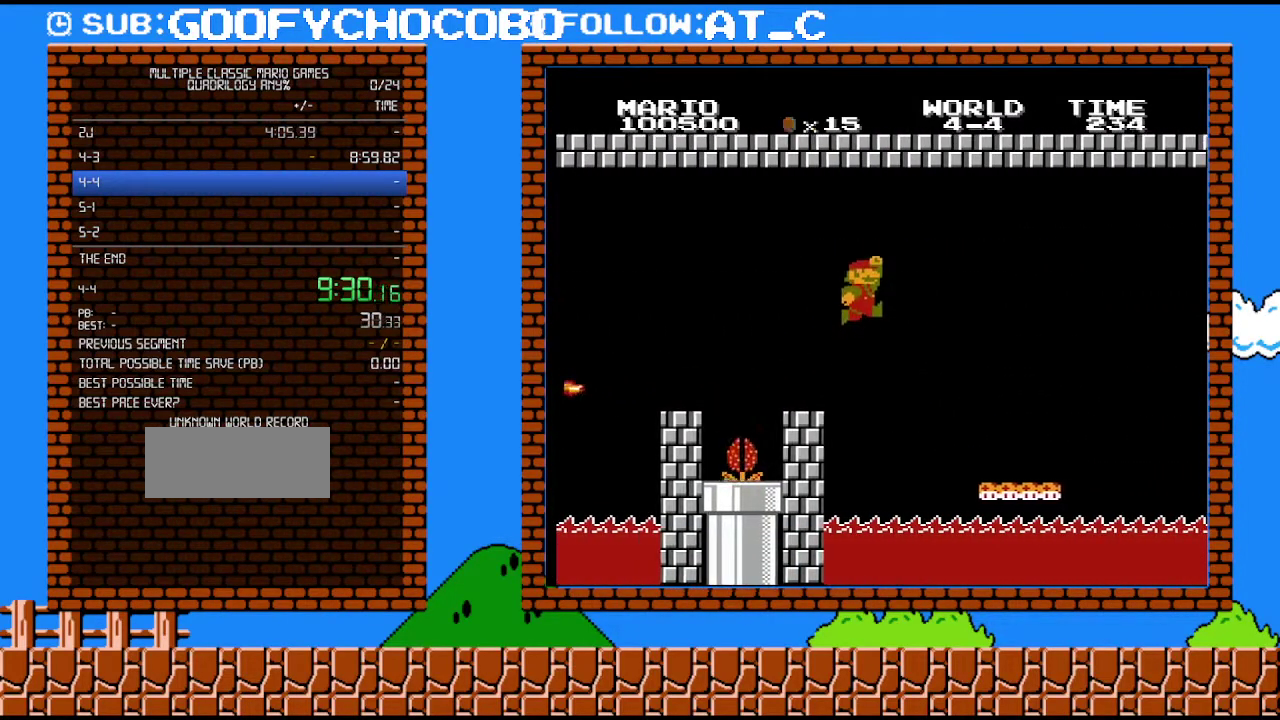
{"buttons": ["A", "B", "DPAD_RIGHT"], "events": [[17, "A", "down"], [17, "DPAD_UP", "down"], [83, "DPAD_UP", "up"]]}
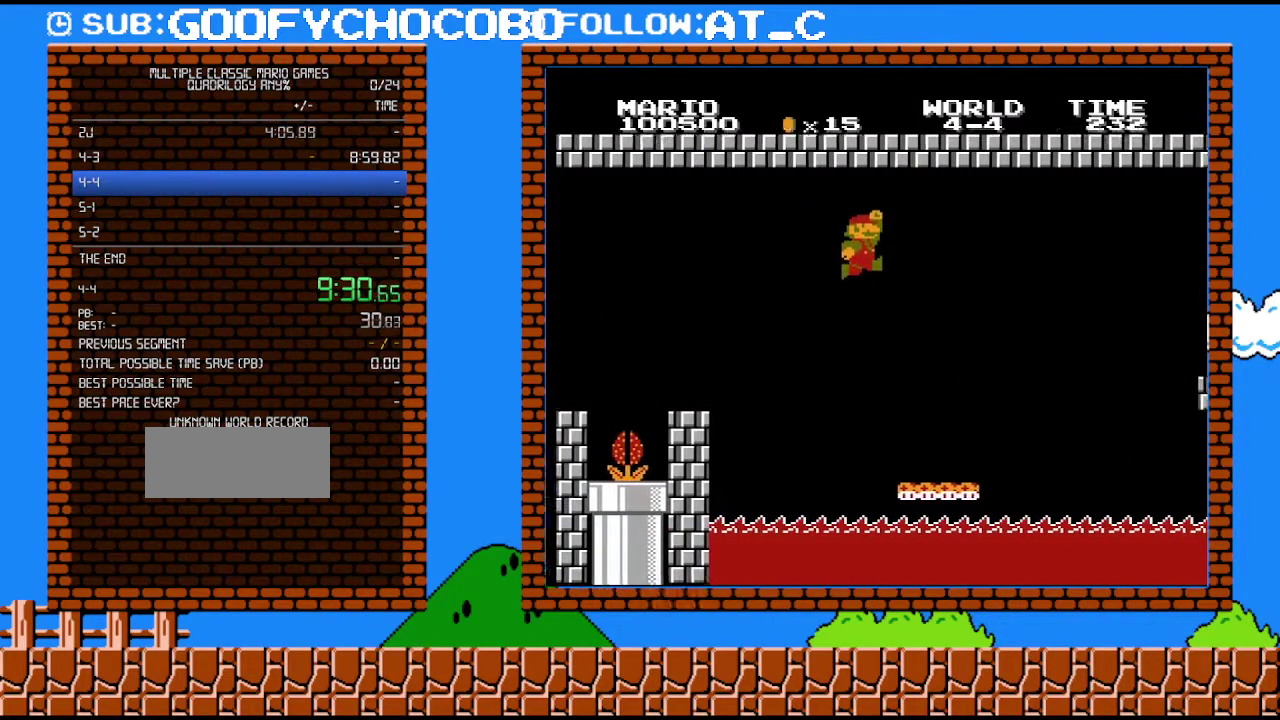
{"buttons": ["B", "DPAD_RIGHT"], "events": [[117, "A", "up"], [117, "DPAD_RIGHT", "up"], [500, "DPAD_RIGHT", "down"]]}
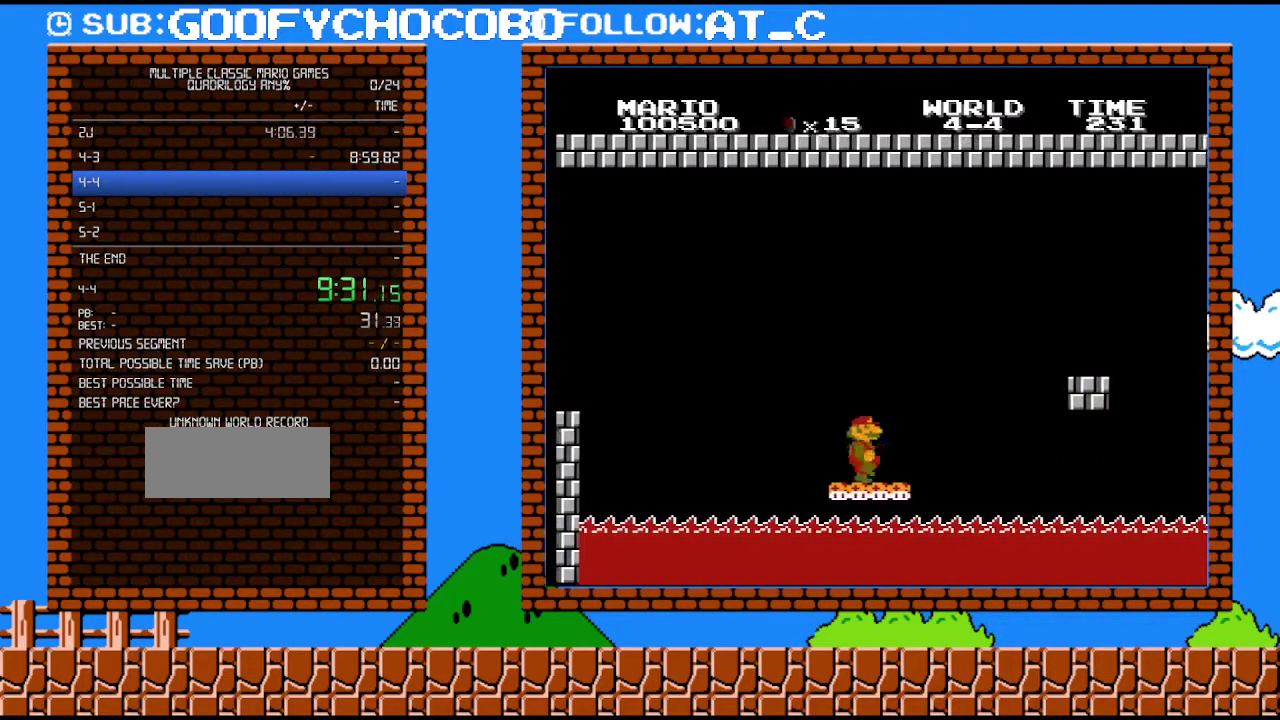
{"buttons": ["A", "B", "DPAD_RIGHT"], "events": [[300, "A", "down"]]}
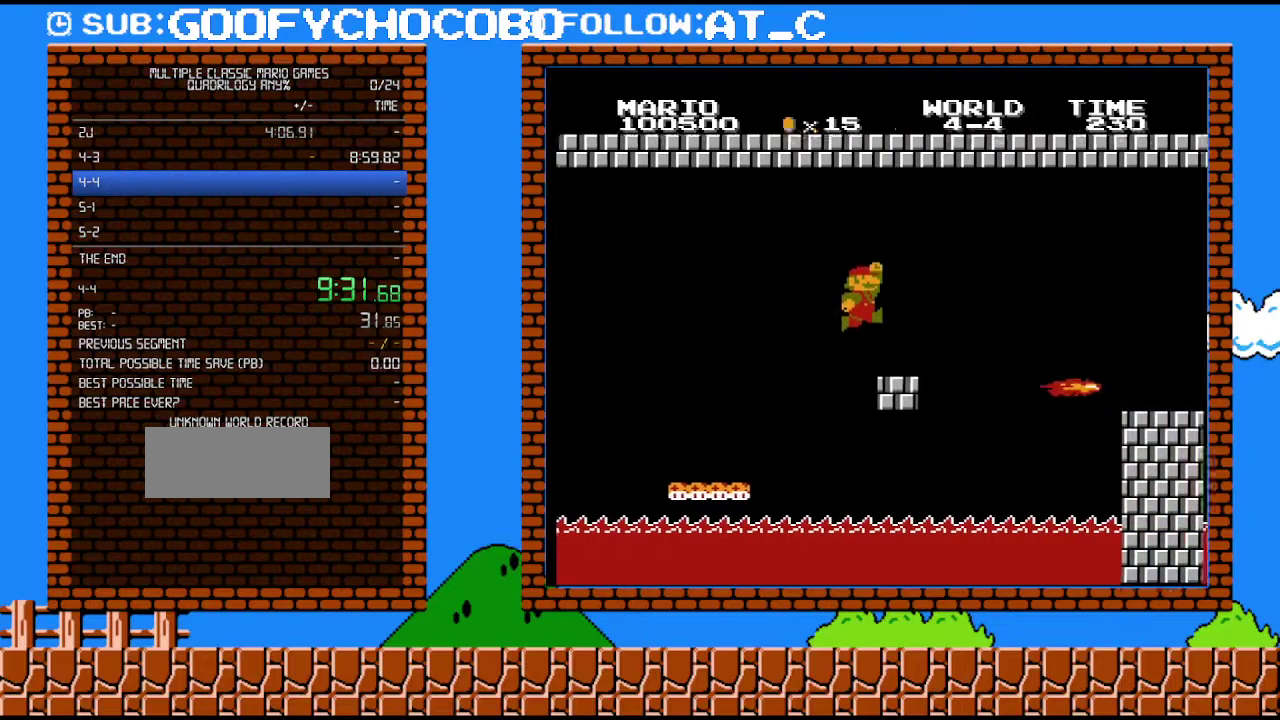
{"buttons": ["A", "B", "DPAD_UP", "DPAD_RIGHT"], "events": [[83, "A", "up"], [250, "DPAD_DOWN", "down"], [250, "DPAD_RIGHT", "up"], [367, "A", "down"], [467, "DPAD_DOWN", "up"], [467, "DPAD_RIGHT", "down"], [500, "DPAD_UP", "down"]]}
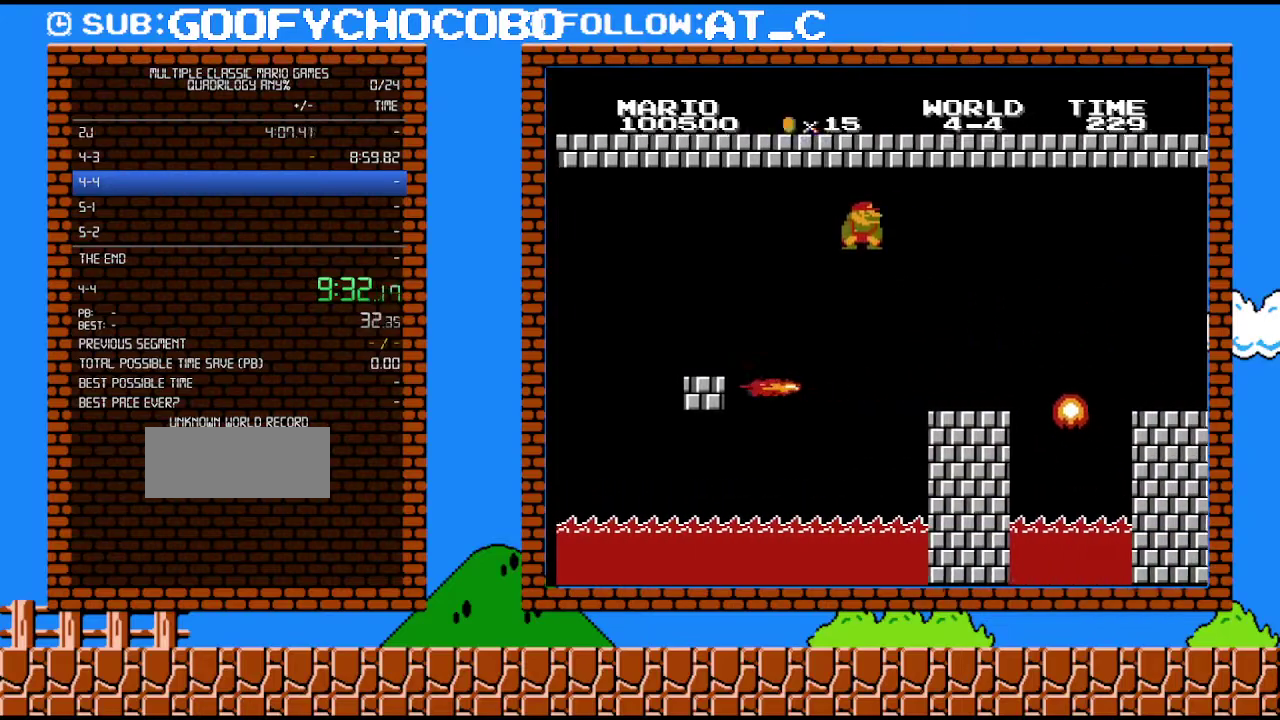
{"buttons": ["B", "DPAD_UP", "DPAD_LEFT"], "events": [[50, "DPAD_UP", "up"], [83, "A", "up"], [183, "DPAD_RIGHT", "up"], [183, "DPAD_UP", "down"], [250, "DPAD_LEFT", "down"]]}
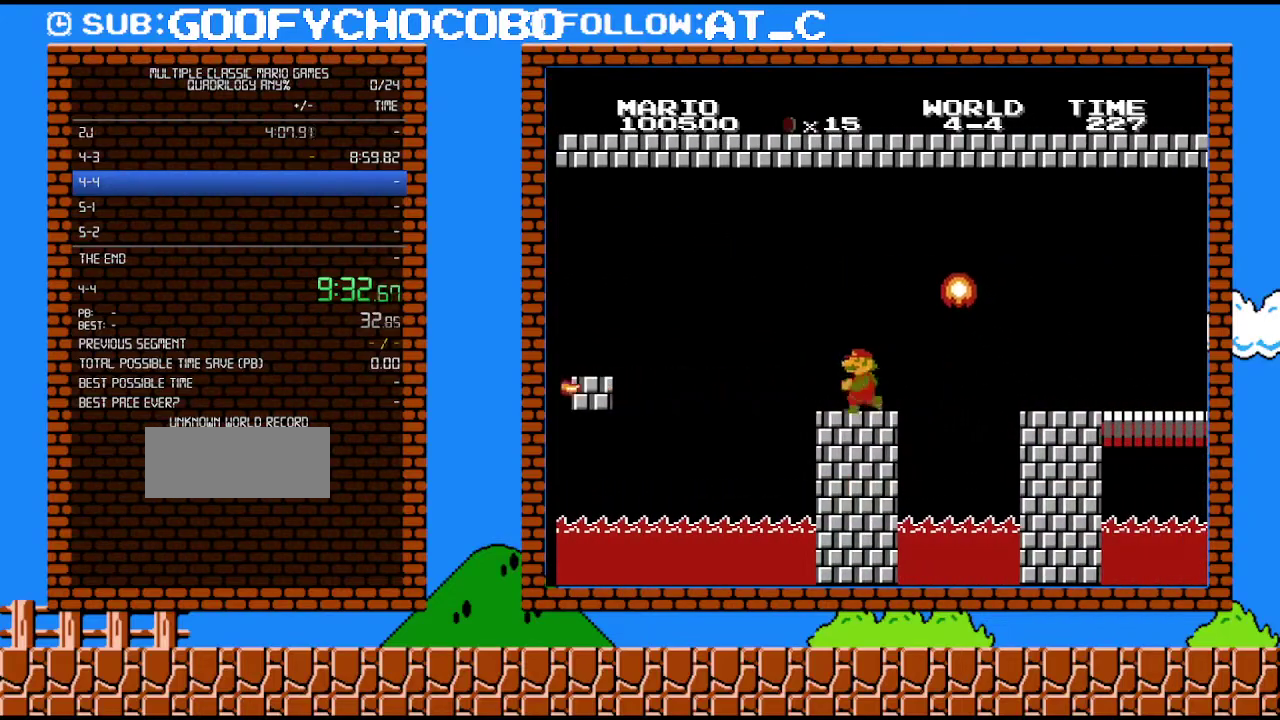
{"buttons": ["B", "DPAD_RIGHT"], "events": [[250, "DPAD_LEFT", "up"], [300, "DPAD_UP", "up"], [367, "DPAD_RIGHT", "down"]]}
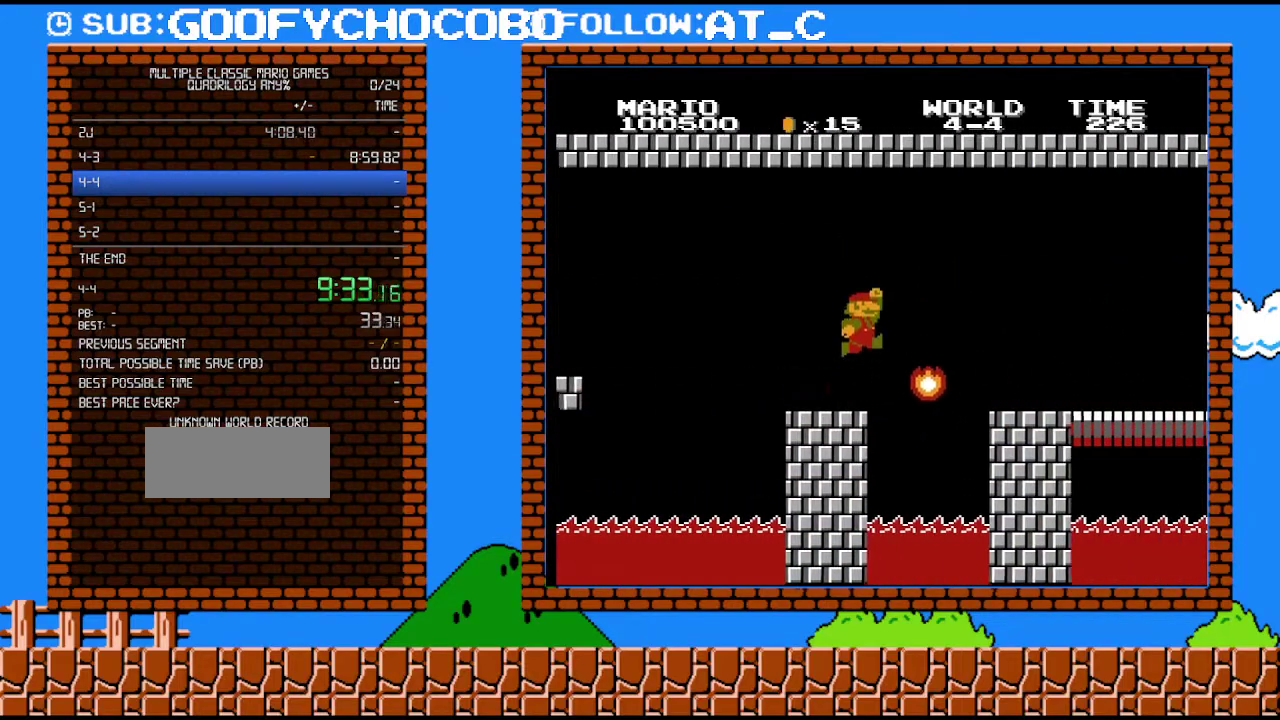
{"buttons": ["A", "B", "DPAD_RIGHT"], "events": [[117, "A", "down"]]}
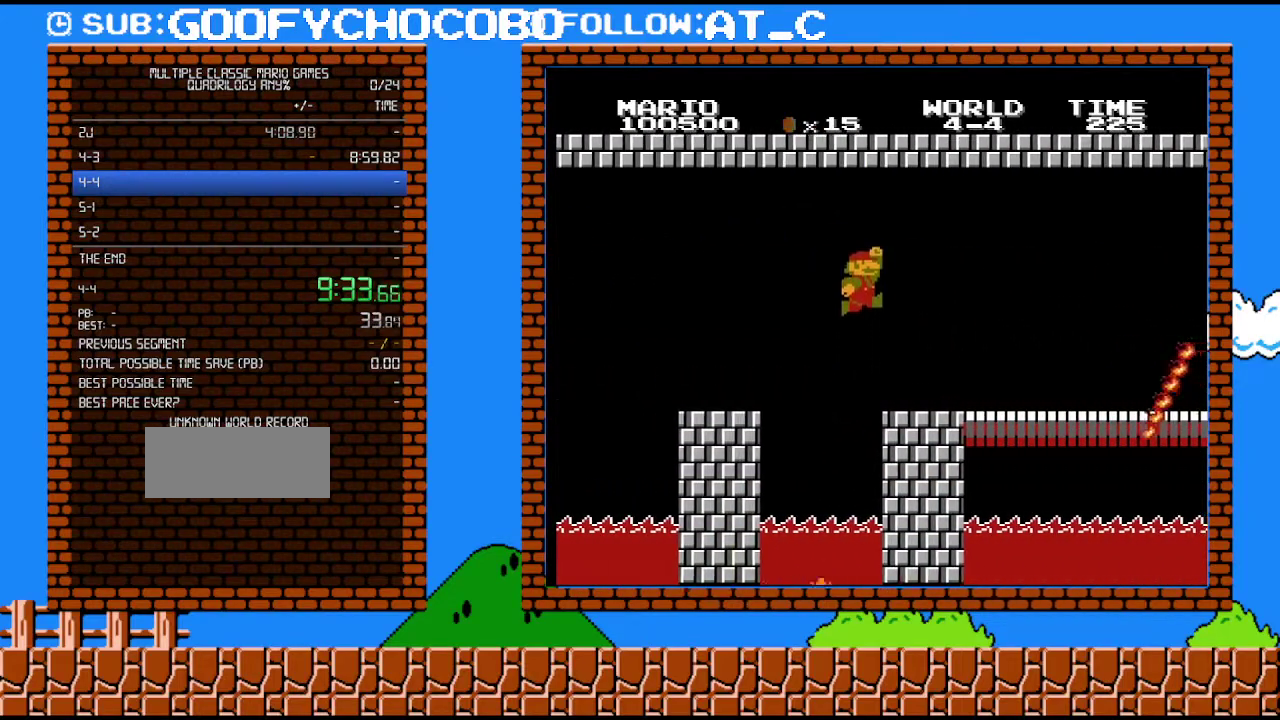
{"buttons": ["B", "DPAD_RIGHT"], "events": [[17, "A", "up"]]}
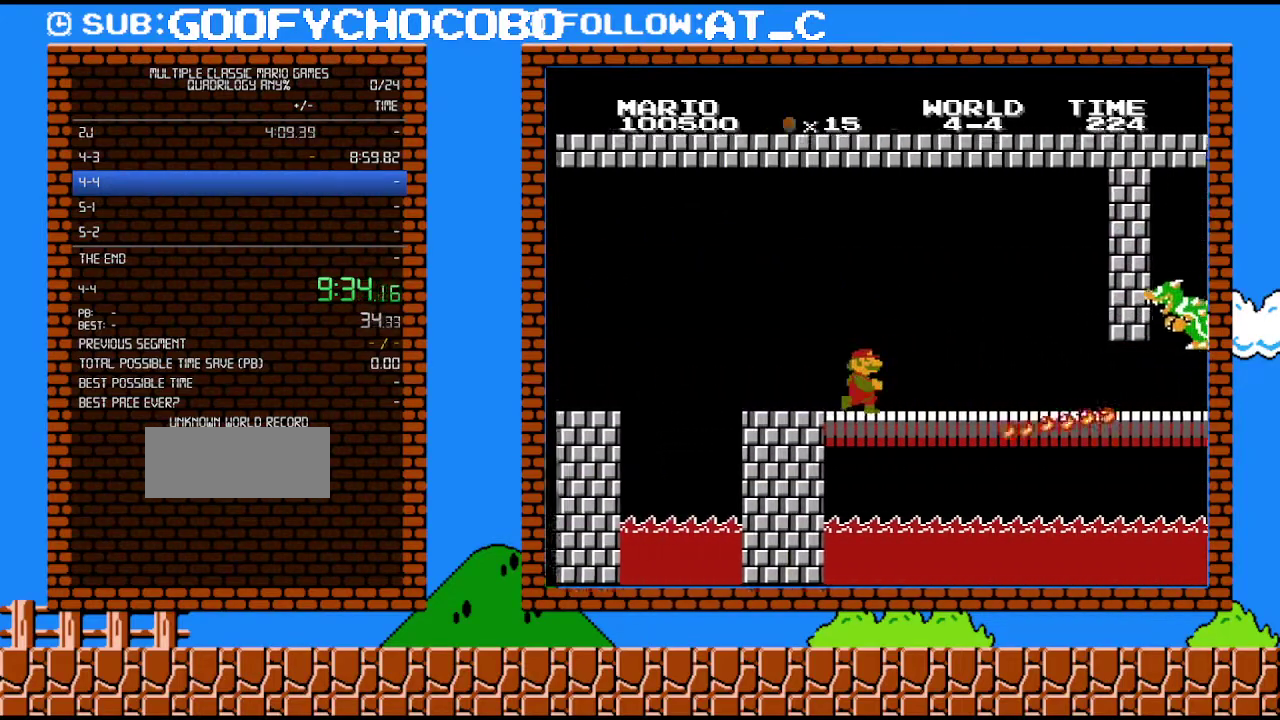
{"buttons": ["B", "DPAD_LEFT"], "events": [[367, "DPAD_RIGHT", "up"], [500, "DPAD_LEFT", "down"]]}
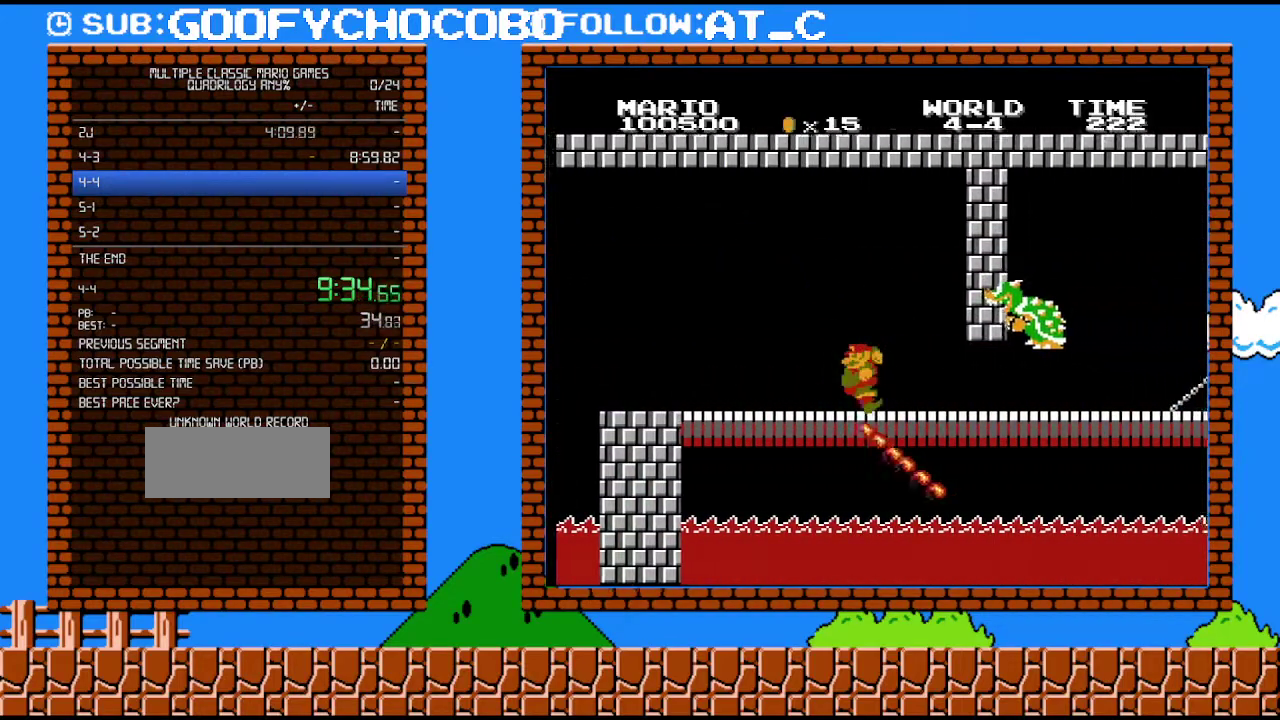
{"buttons": ["B"], "events": [[117, "DPAD_LEFT", "up"], [267, "DPAD_RIGHT", "down"], [367, "DPAD_RIGHT", "up"]]}
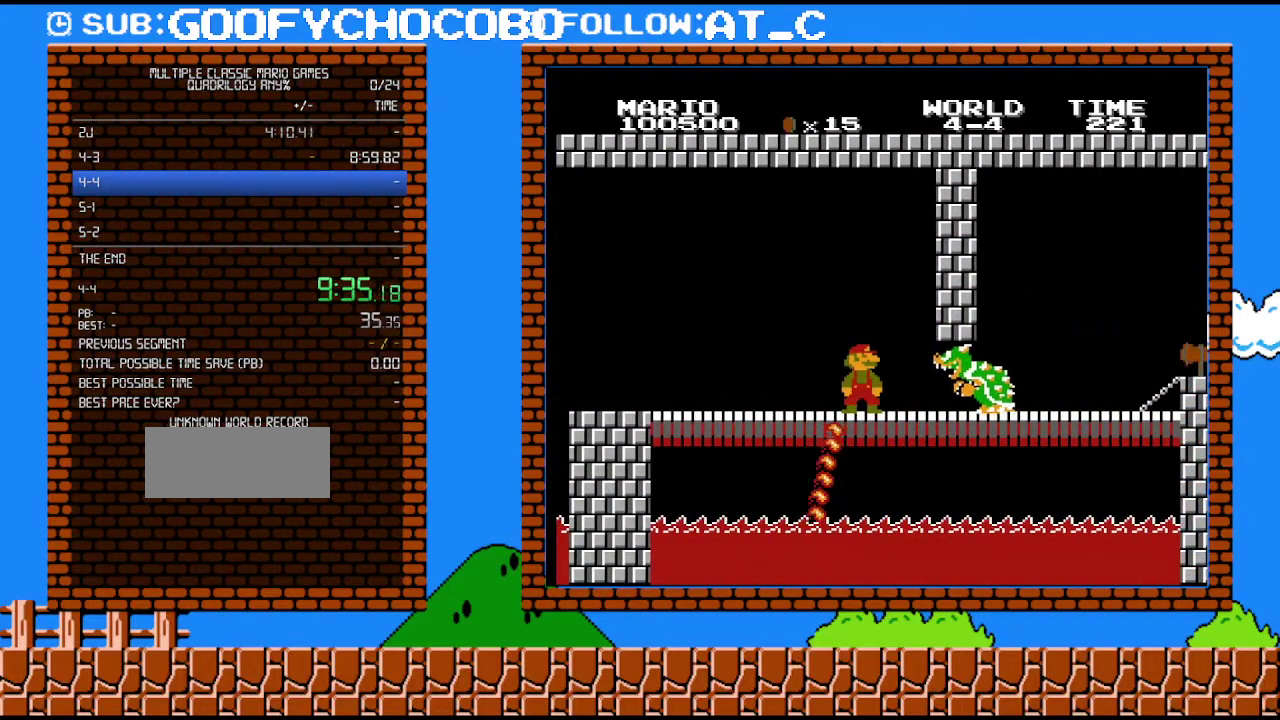
{"buttons": ["B"], "events": []}
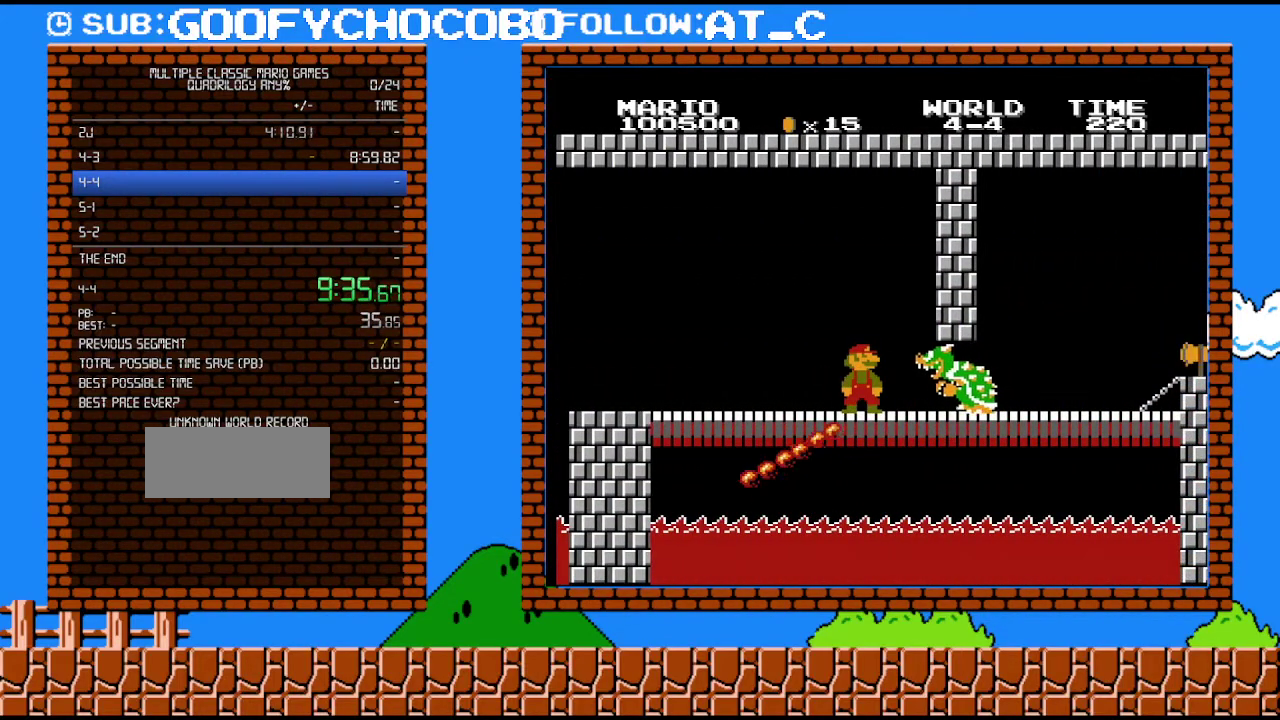
{"buttons": ["B"], "events": []}
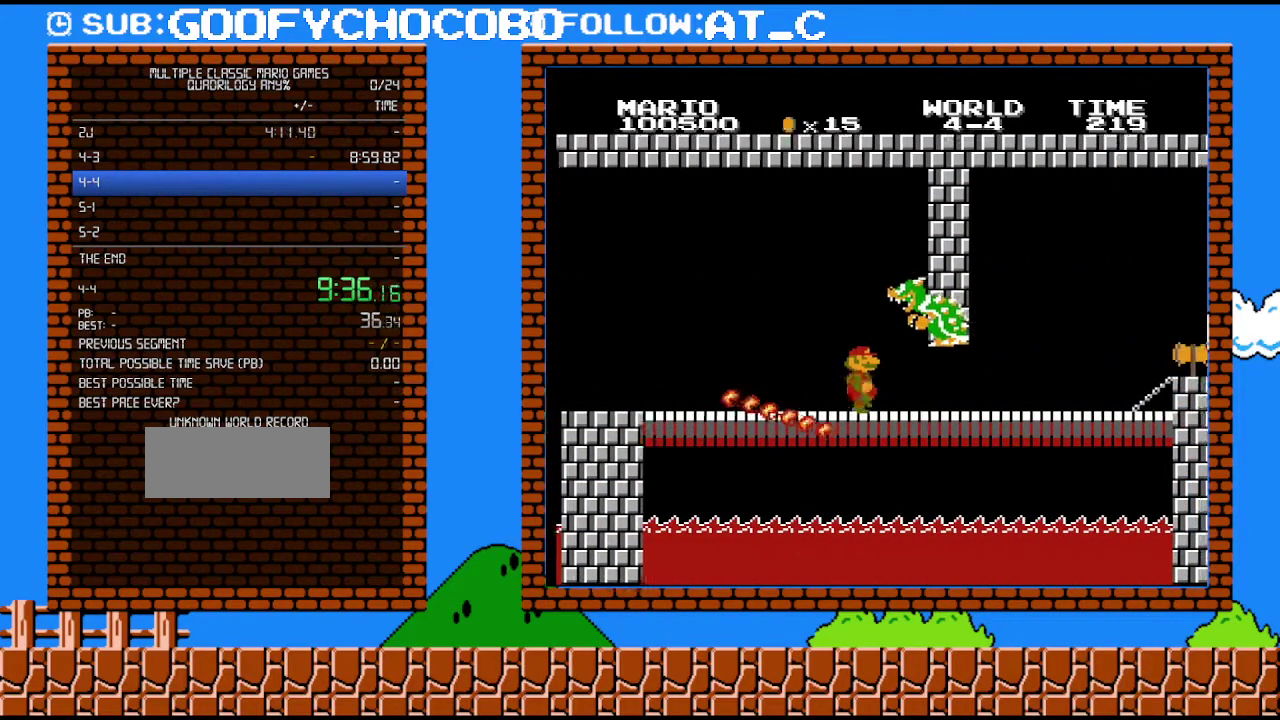
{"buttons": ["B", "DPAD_UP", "DPAD_RIGHT"], "events": [[50, "DPAD_RIGHT", "down"], [117, "DPAD_UP", "down"], [217, "DPAD_UP", "up"], [500, "DPAD_UP", "down"]]}
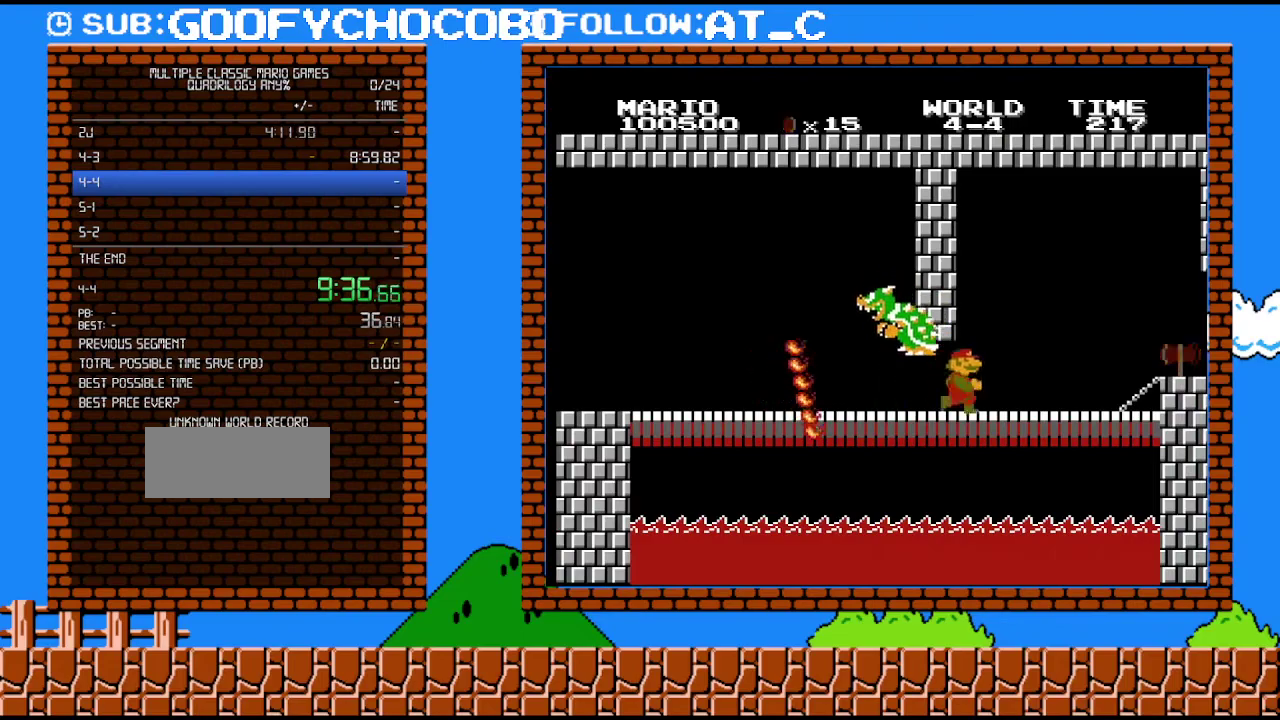
{"buttons": ["A", "B", "DPAD_RIGHT"], "events": [[400, "DPAD_UP", "up"], [500, "A", "down"]]}
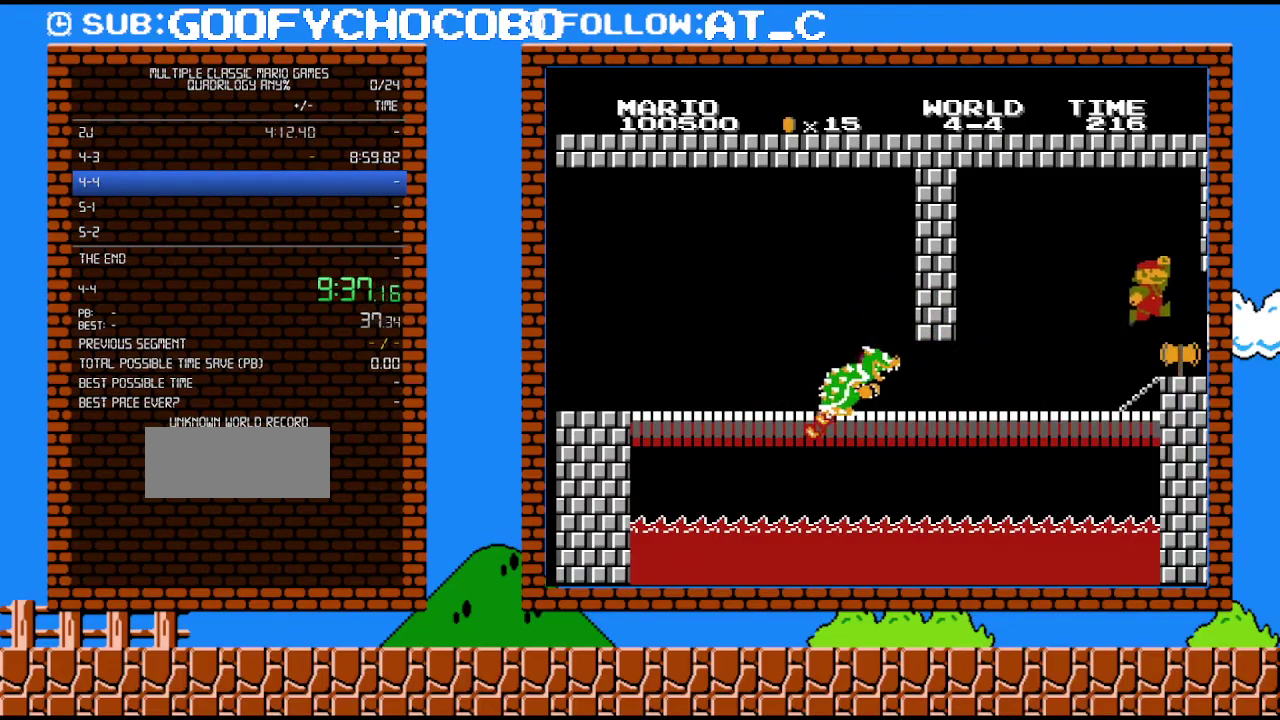
{"buttons": ["B"], "events": [[50, "A", "up"], [400, "DPAD_RIGHT", "up"]]}
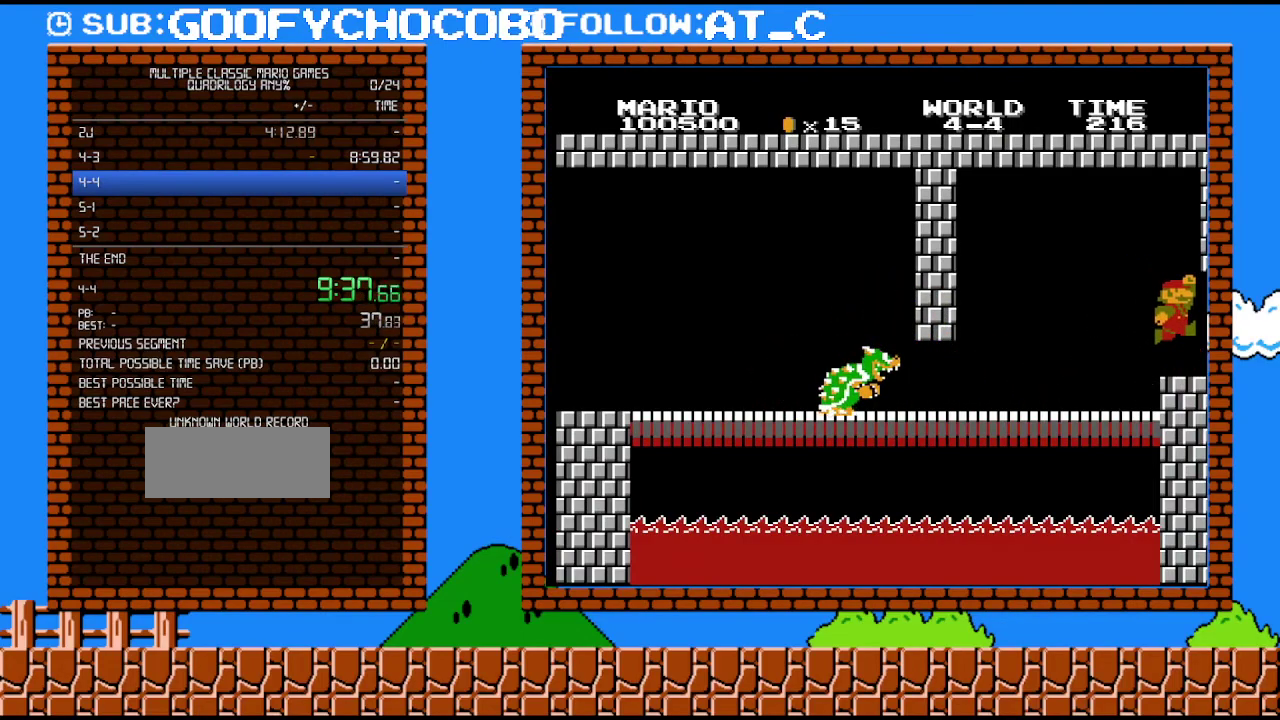
{"buttons": [], "events": [[50, "B", "up"]]}